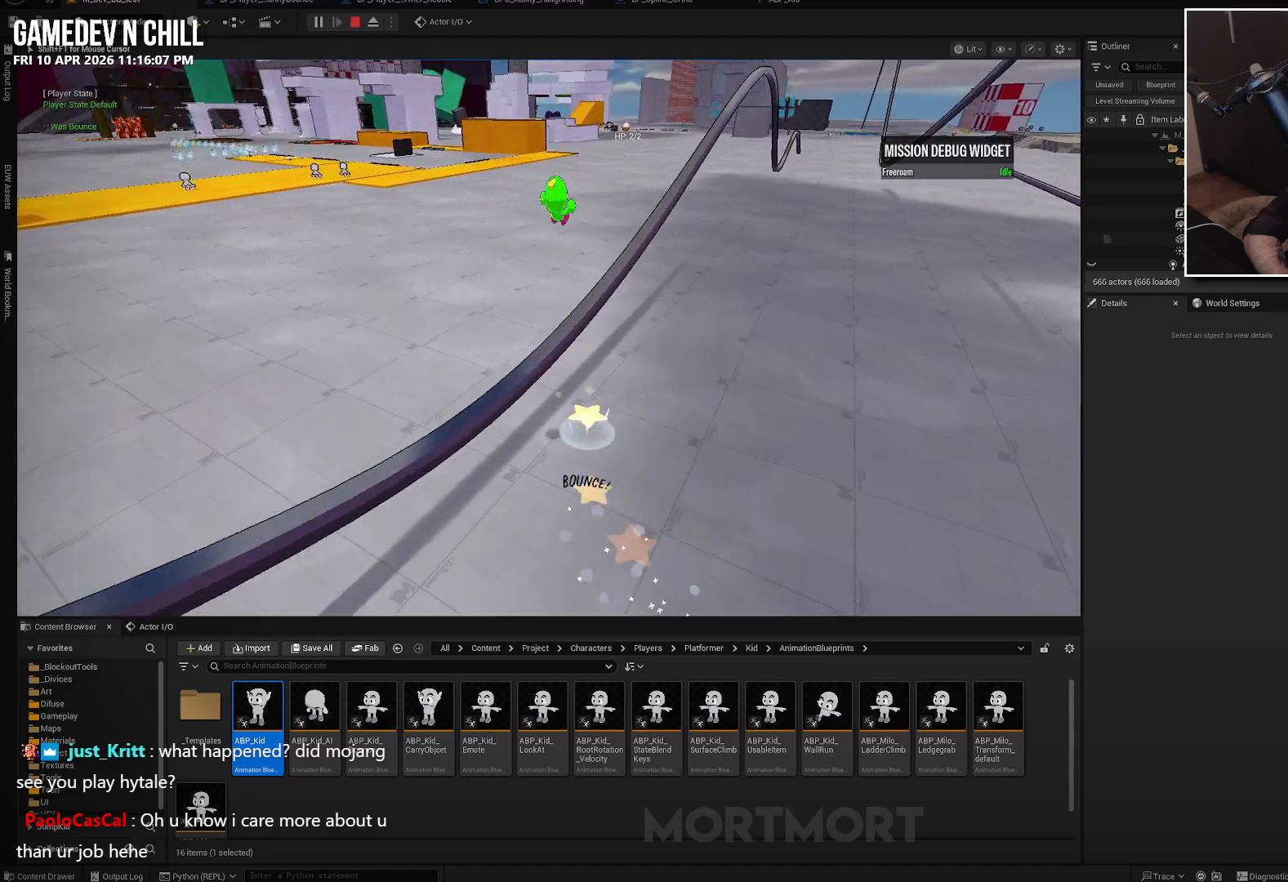
Gameplay with a controller (Xbox layout); each line is a JSON object with the inputs held at the frame after it. "events" lists button and stick changes between this image and that frame as [ms after this image, input, new state], when the widget could be followed in between.
{"buttons": [], "left_stick": "up", "right_stick": "center", "events": [[50, "left_stick", "up-right"], [150, "L2", "up"], [150, "right_stick", "up-right"], [217, "left_stick", "up"], [384, "right_stick", "center"]]}
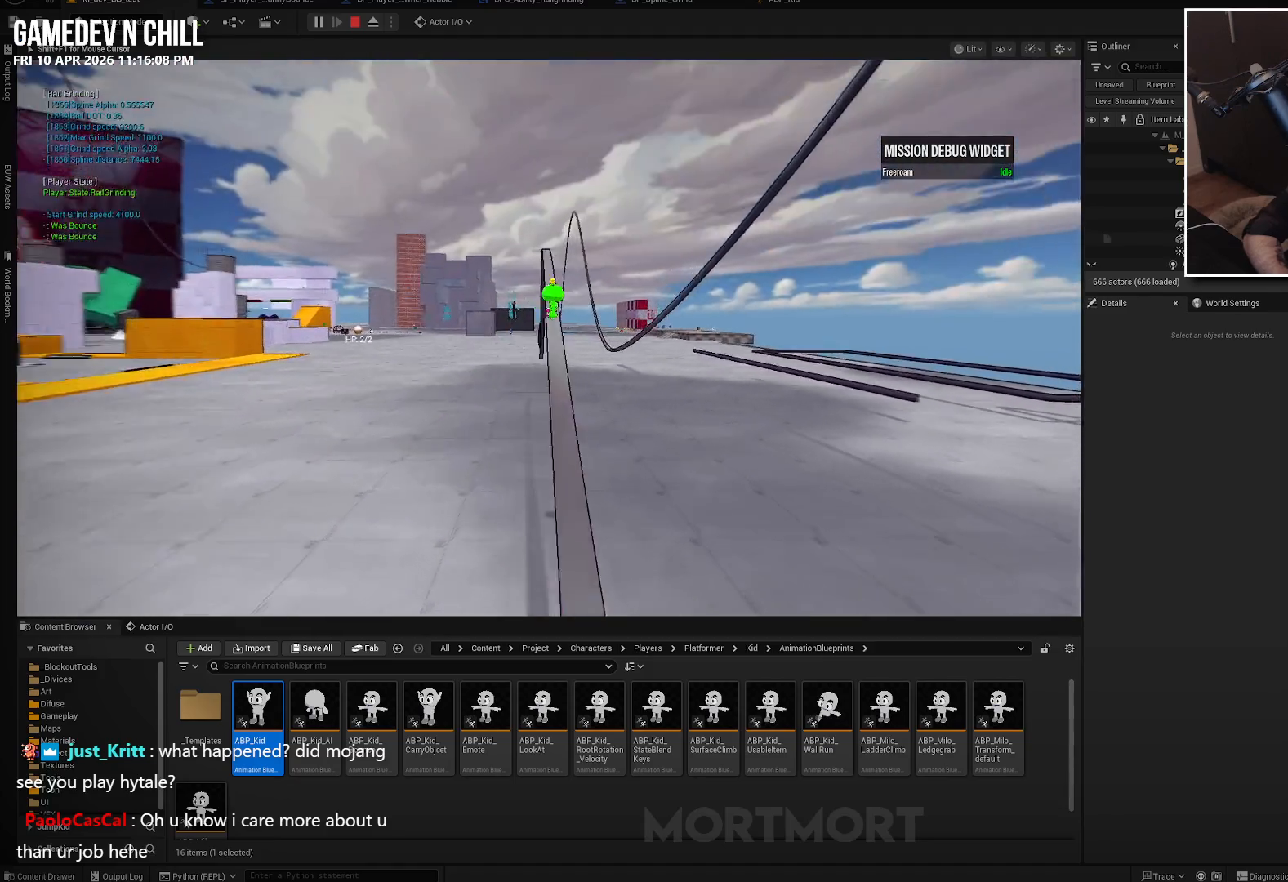
{"buttons": [], "left_stick": "up", "right_stick": "center", "events": [[350, "right_stick", "down"], [484, "right_stick", "center"]]}
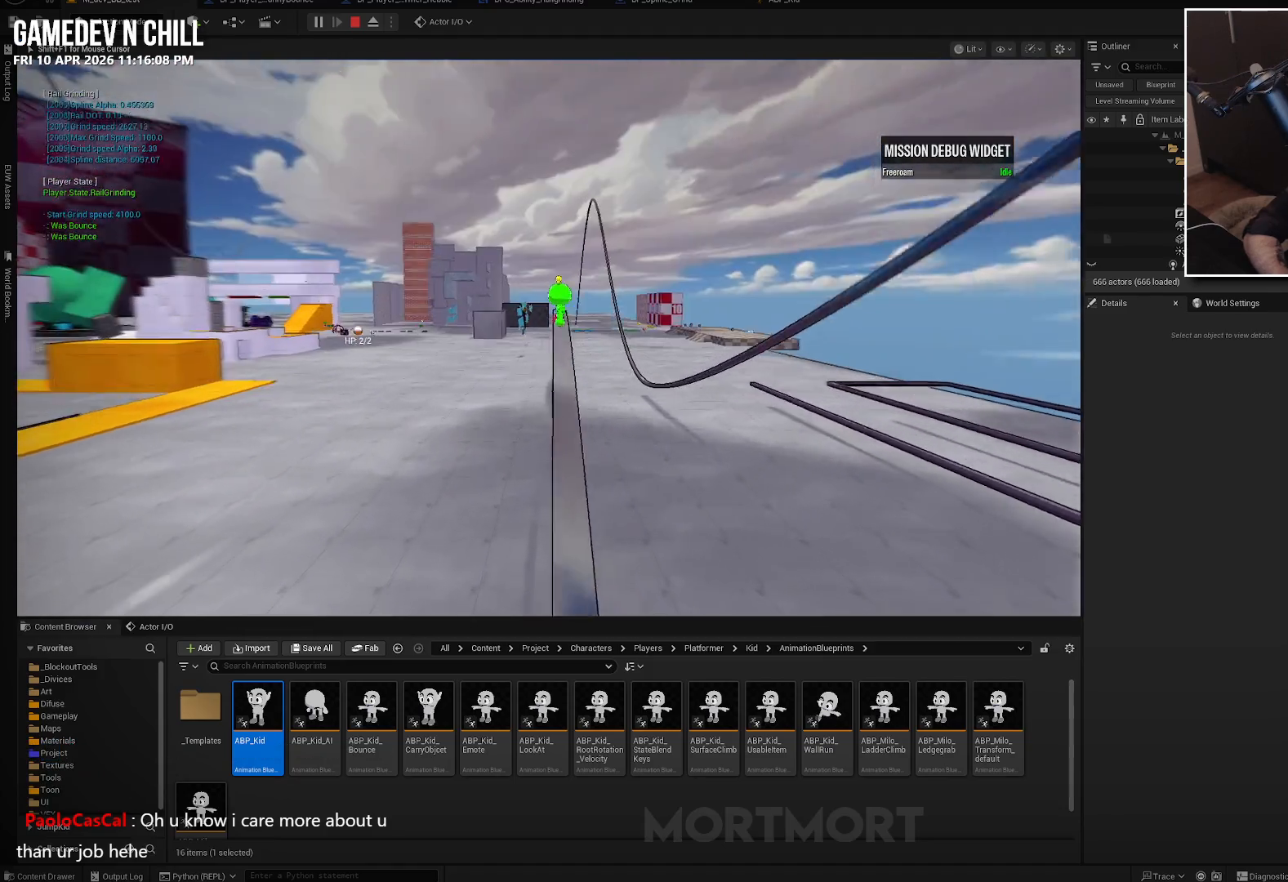
{"buttons": [], "left_stick": "up", "right_stick": "center", "events": []}
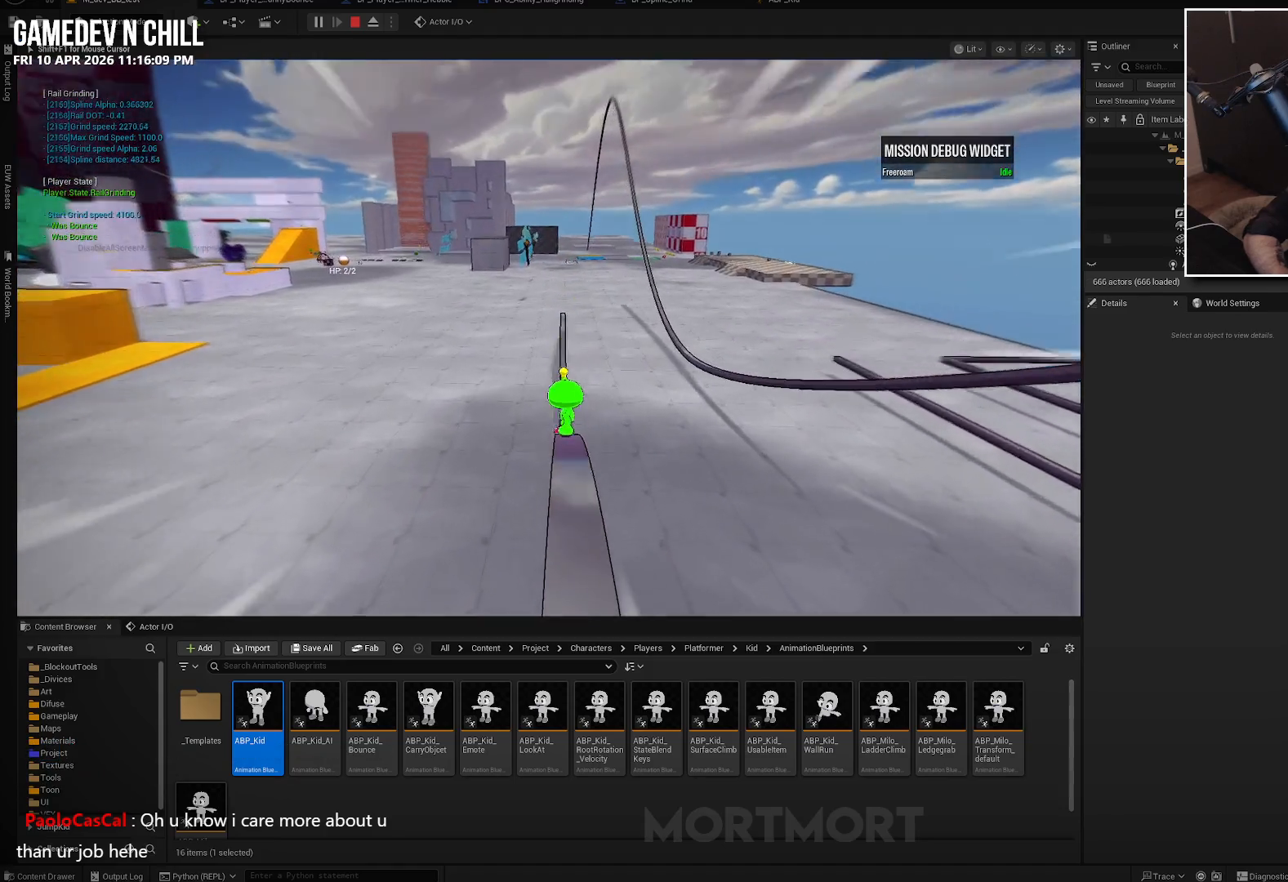
{"buttons": [], "left_stick": "up", "right_stick": "center", "events": []}
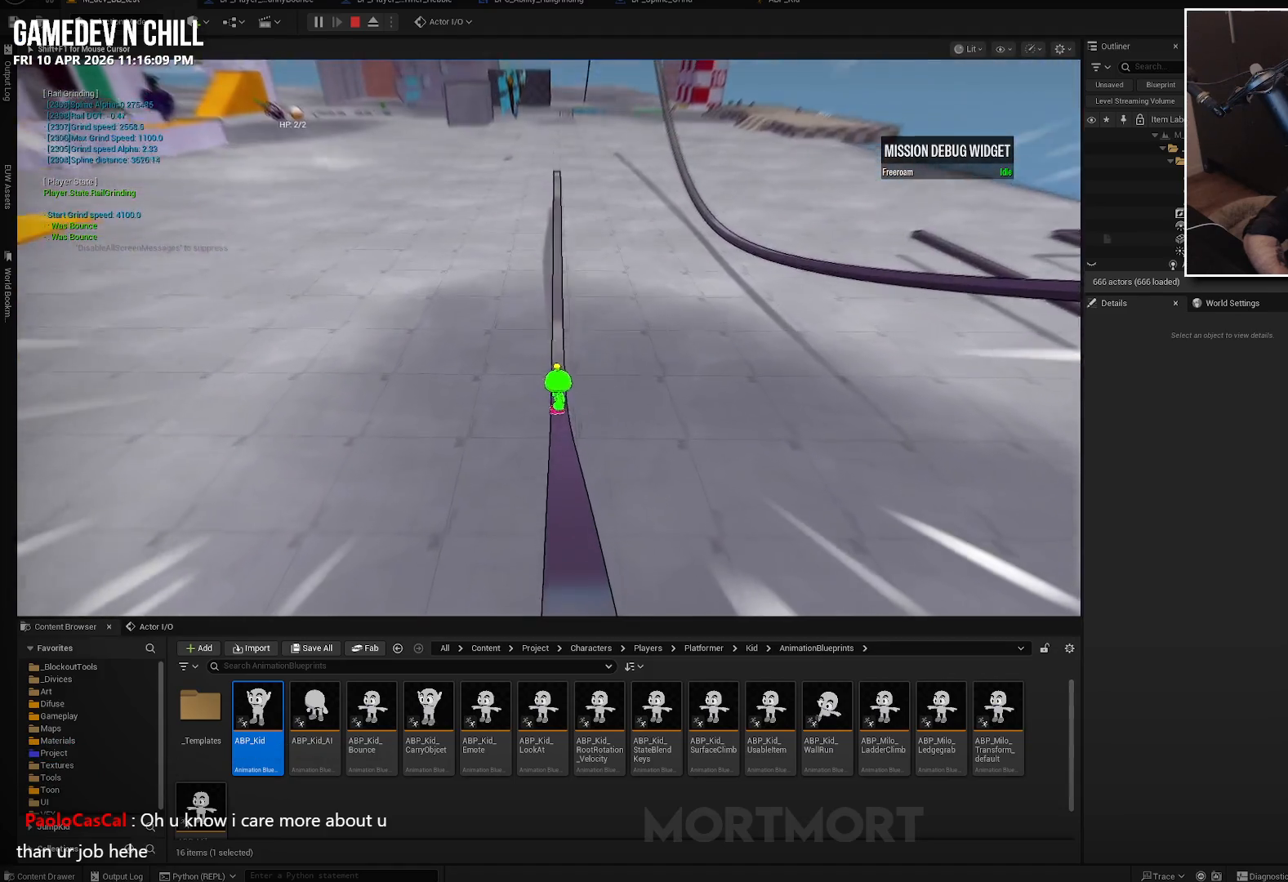
{"buttons": [], "left_stick": "up", "right_stick": "center", "events": []}
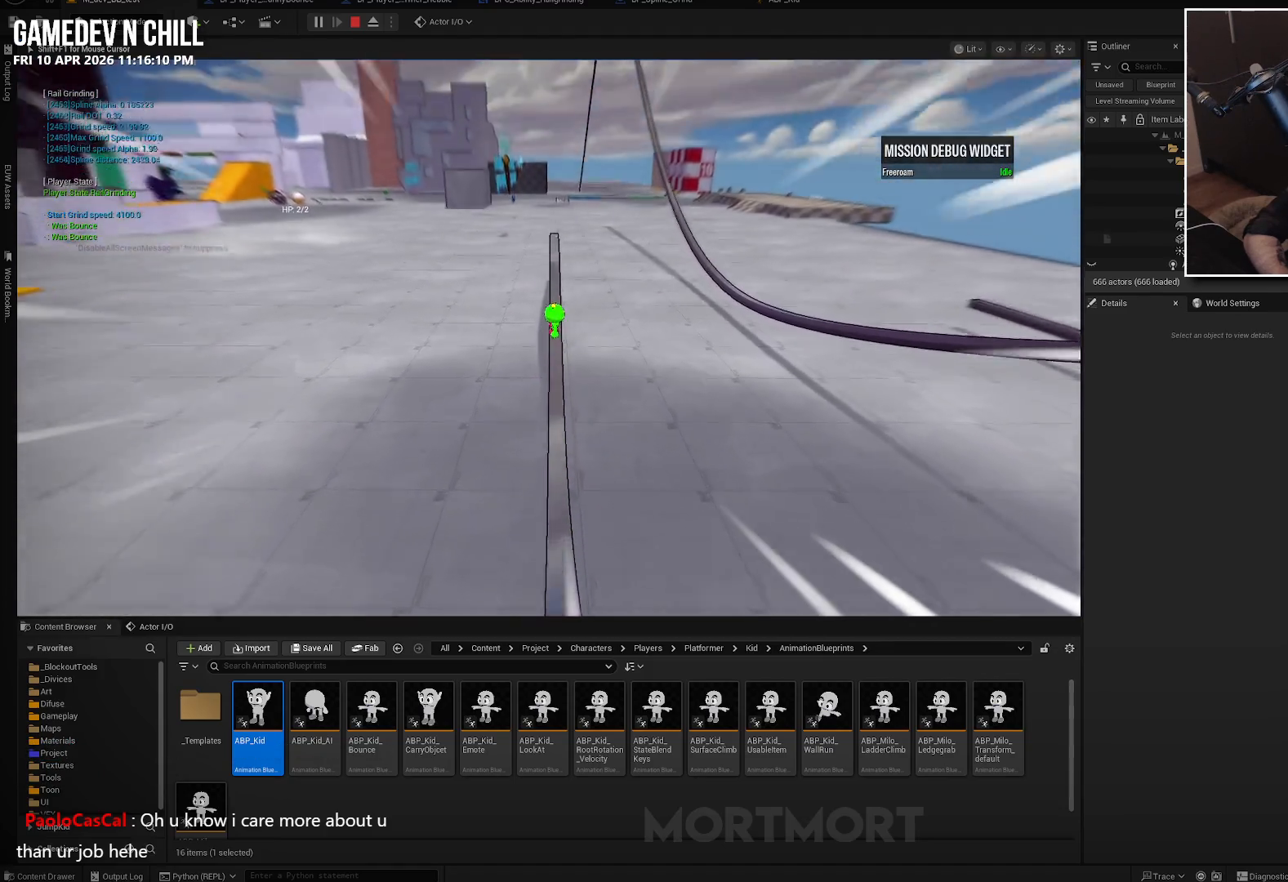
{"buttons": ["A"], "left_stick": "up", "right_stick": "center", "events": [[117, "A", "down"]]}
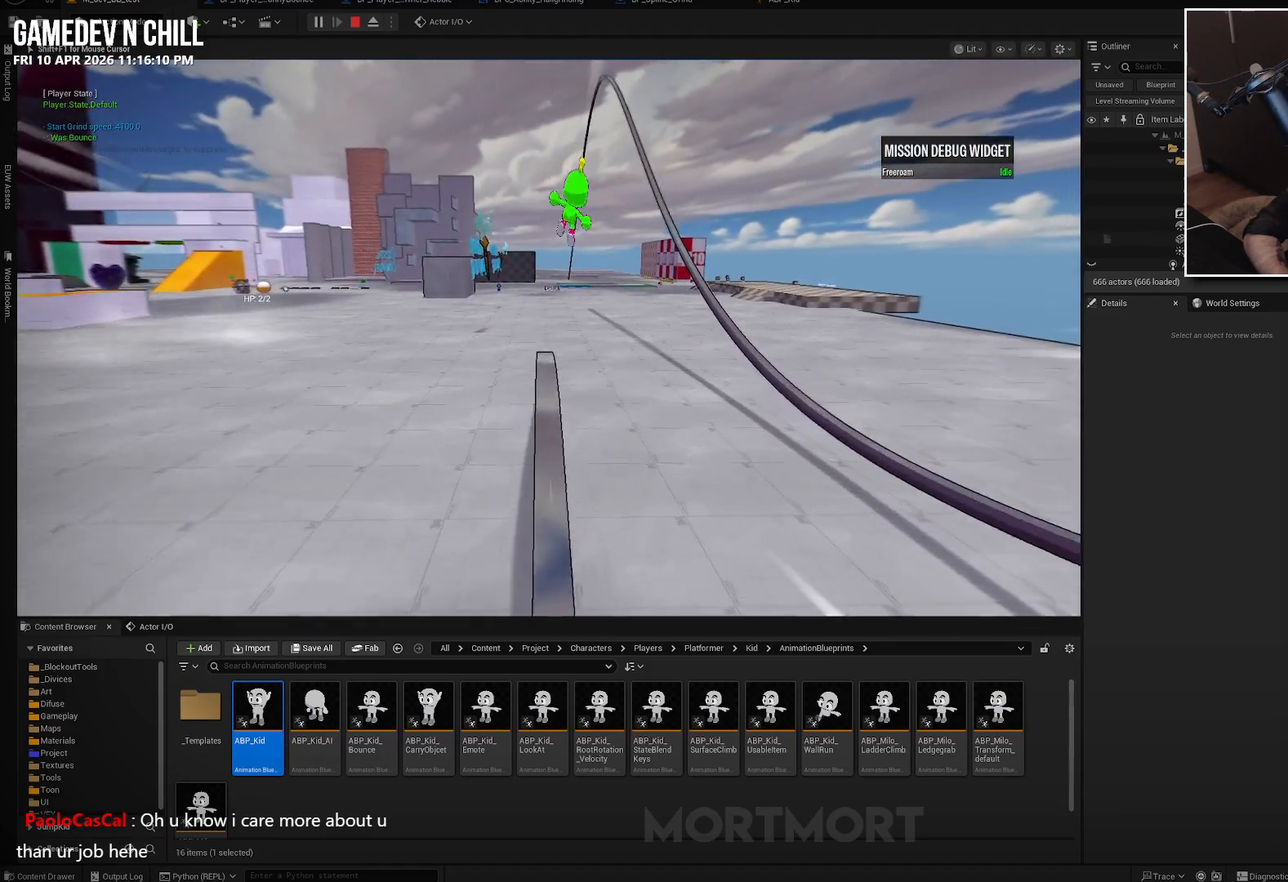
{"buttons": [], "left_stick": "up-left", "right_stick": "center", "events": [[167, "left_stick", "up-left"], [217, "A", "up"]]}
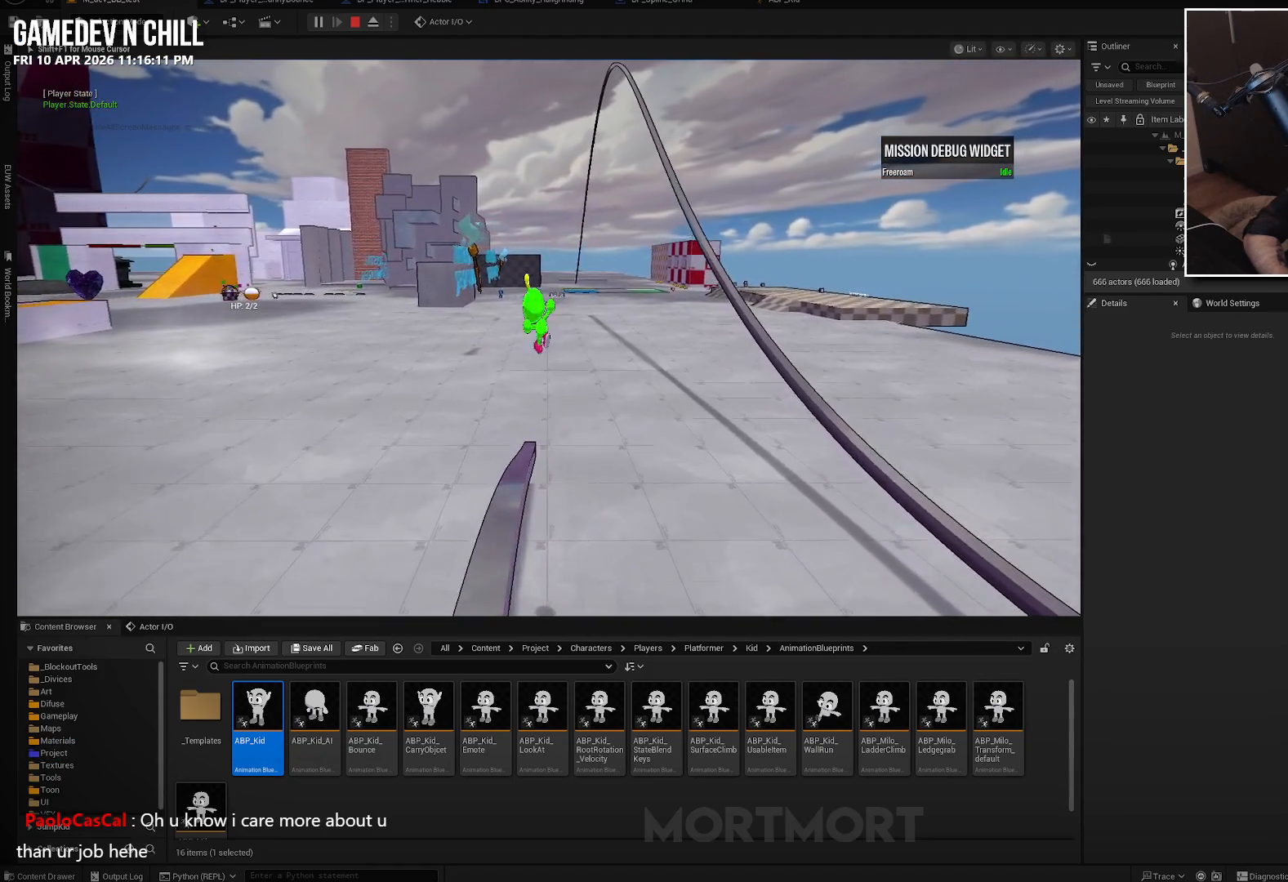
{"buttons": ["A"], "left_stick": "up", "right_stick": "center", "events": [[117, "L2", "down"], [167, "left_stick", "up"], [250, "L2", "up"], [350, "A", "down"]]}
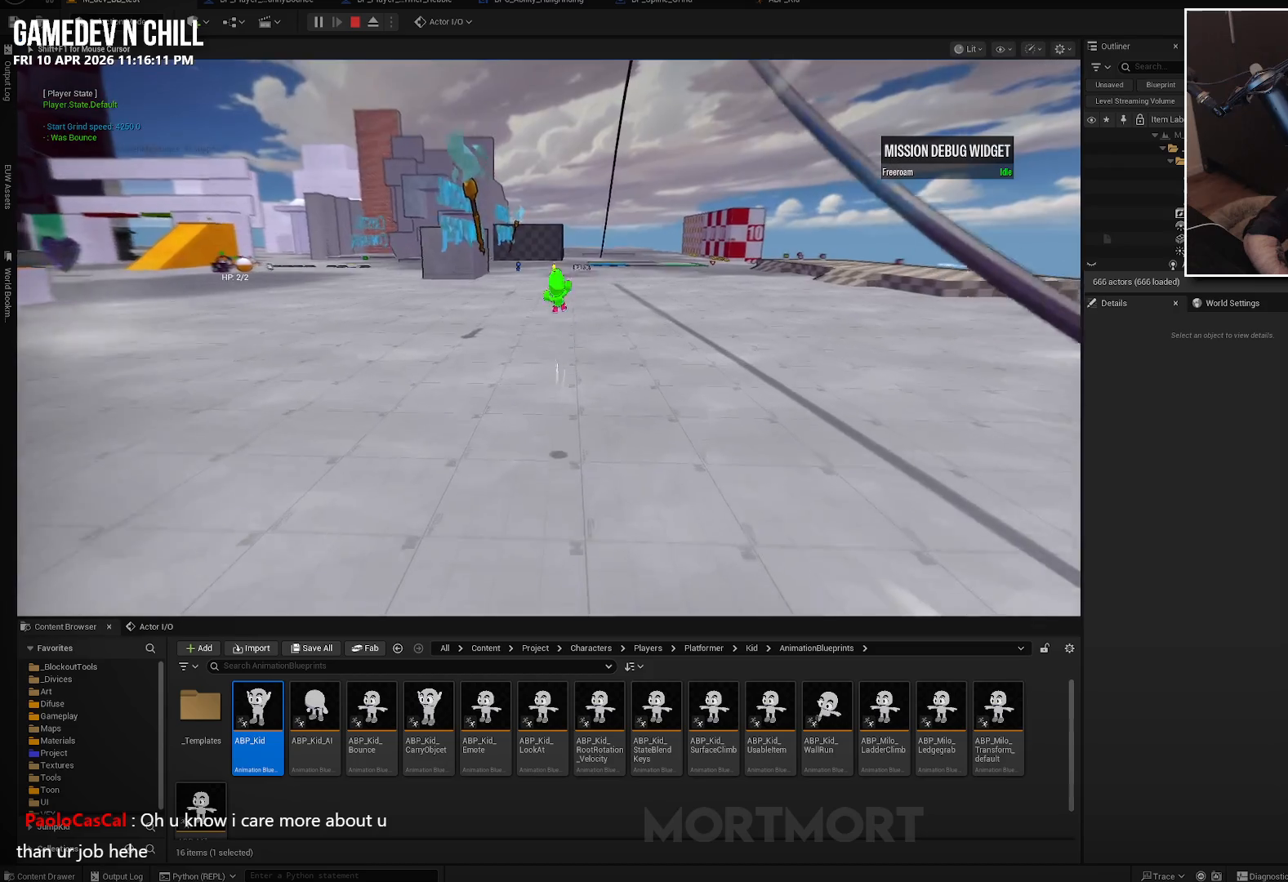
{"buttons": [], "left_stick": "up", "right_stick": "center", "events": [[34, "A", "up"]]}
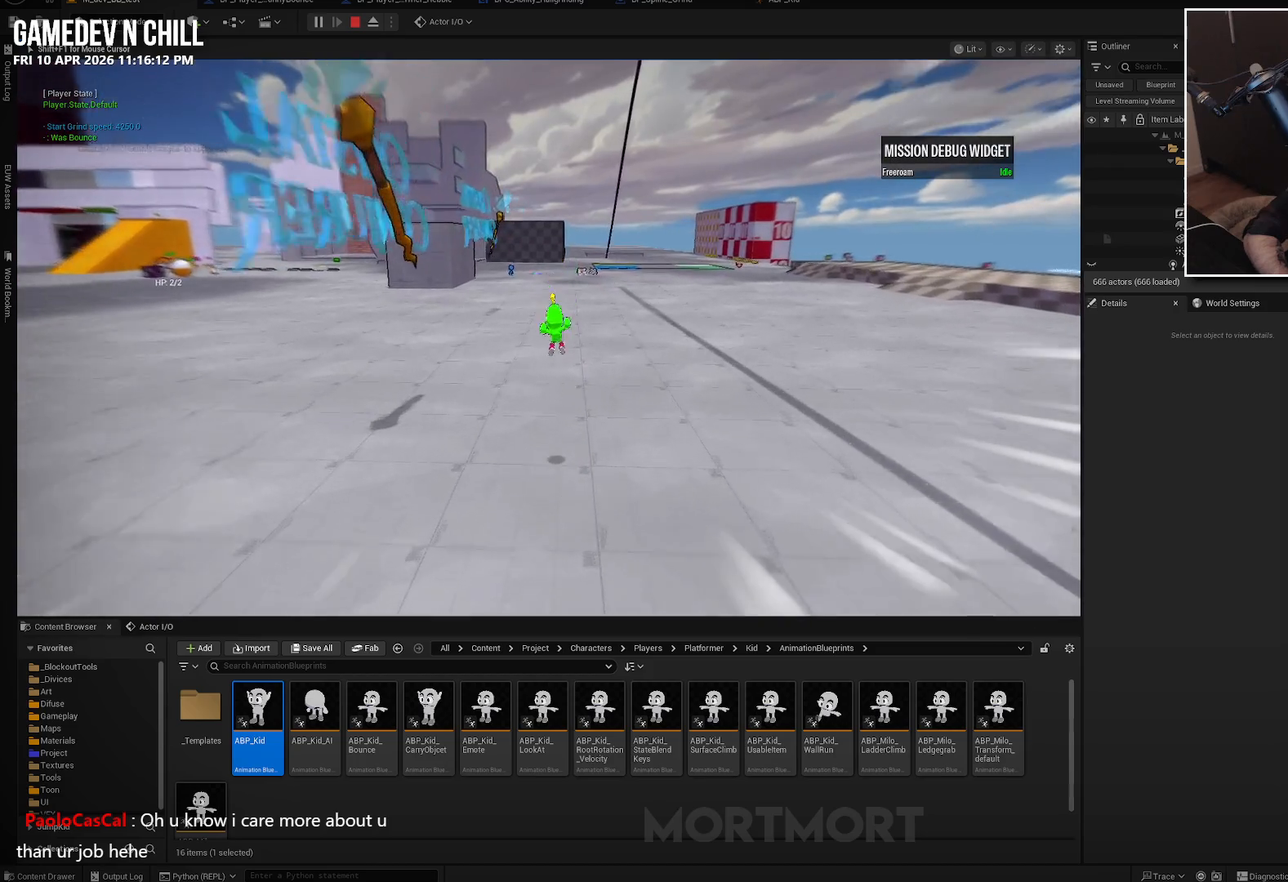
{"buttons": [], "left_stick": "up", "right_stick": "center", "events": []}
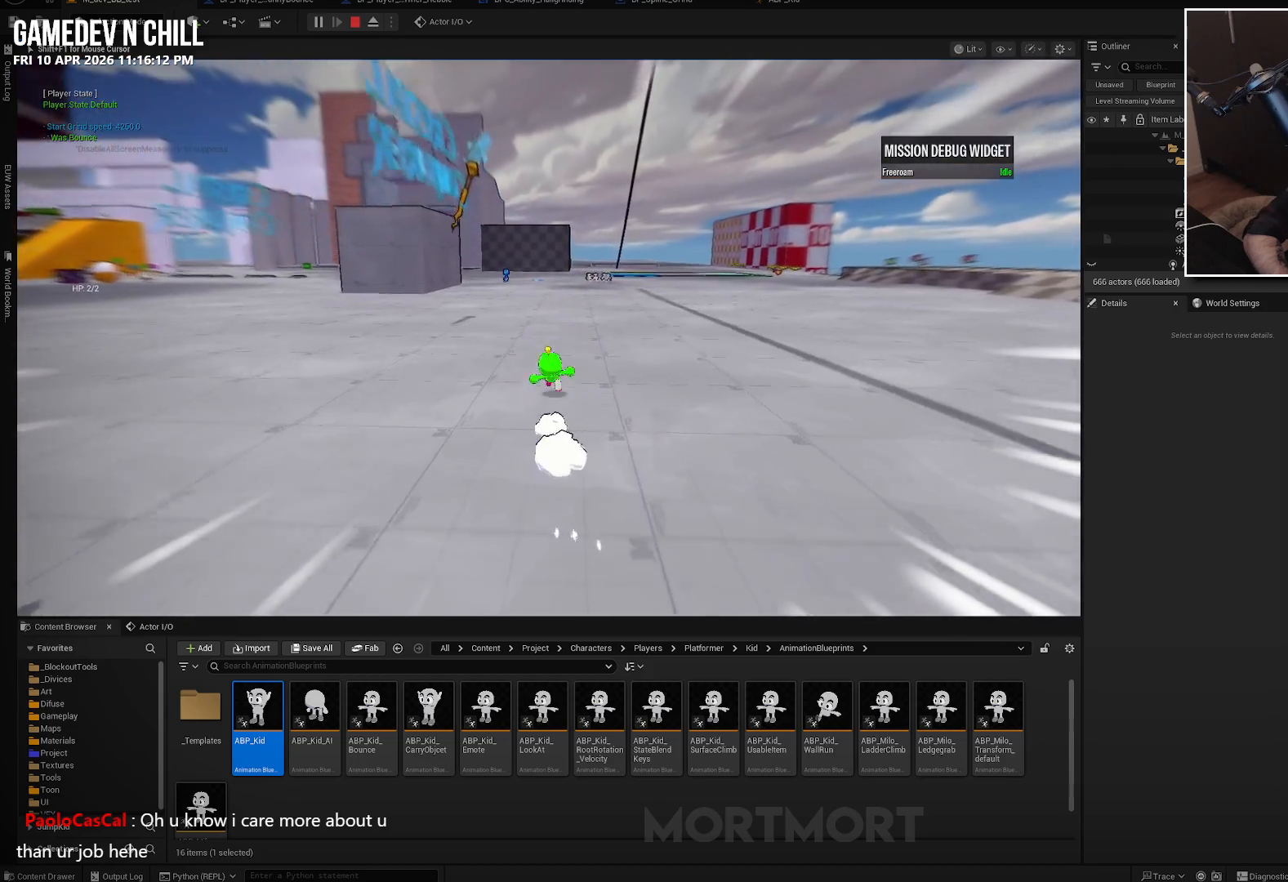
{"buttons": [], "left_stick": "up", "right_stick": "center", "events": []}
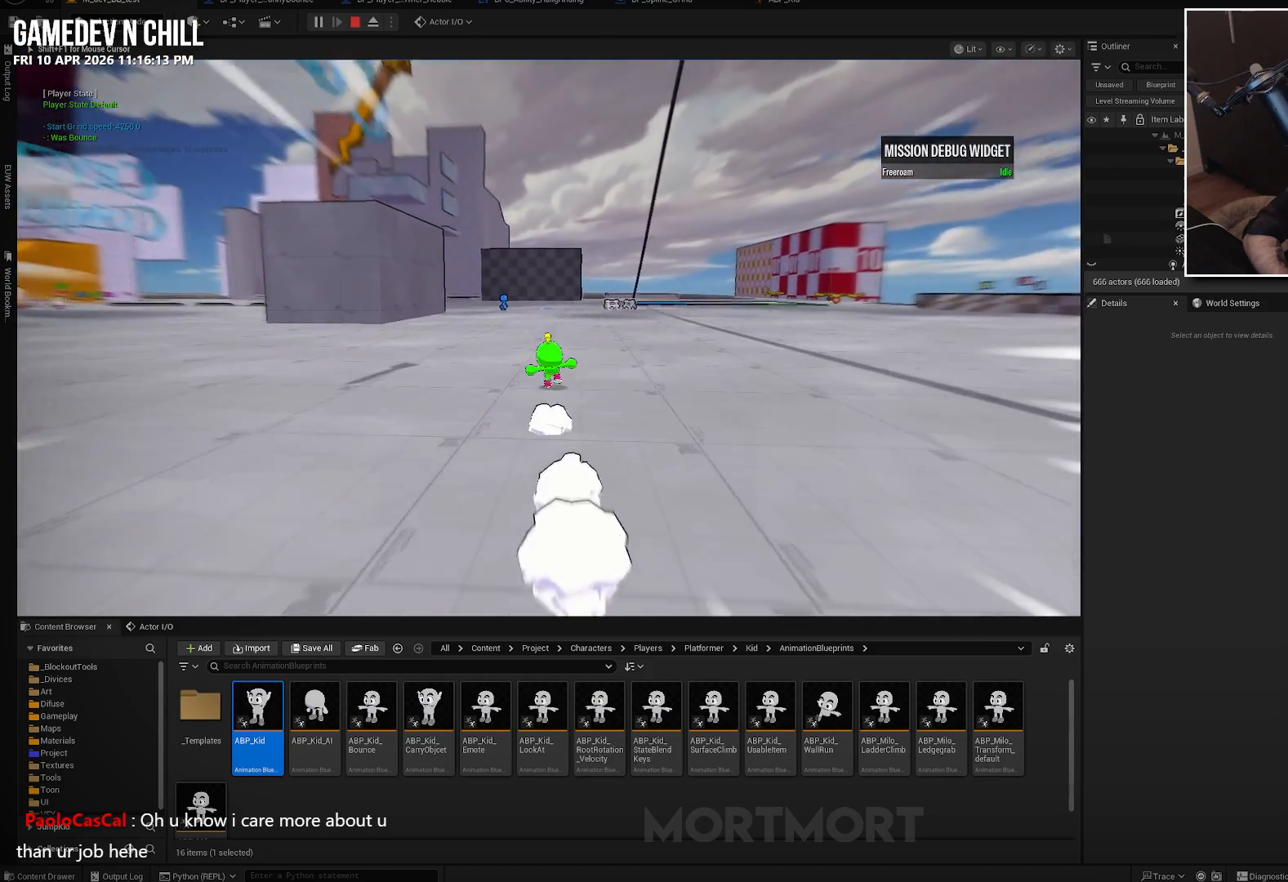
{"buttons": [], "left_stick": "up-right", "right_stick": "left", "events": [[400, "right_stick", "left"], [417, "left_stick", "up-right"]]}
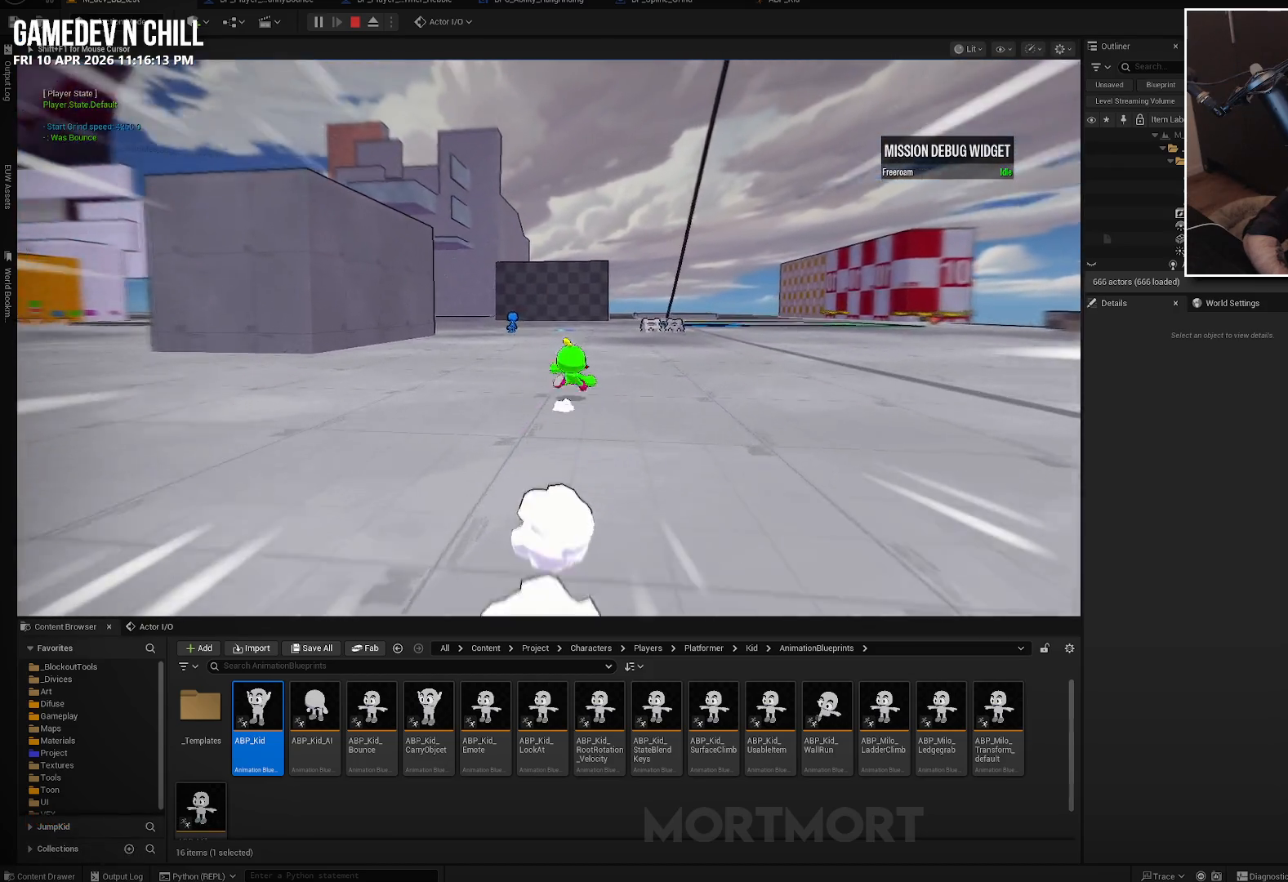
{"buttons": [], "left_stick": "down", "right_stick": "left", "events": [[200, "left_stick", "right"], [367, "left_stick", "down-right"], [467, "left_stick", "down"]]}
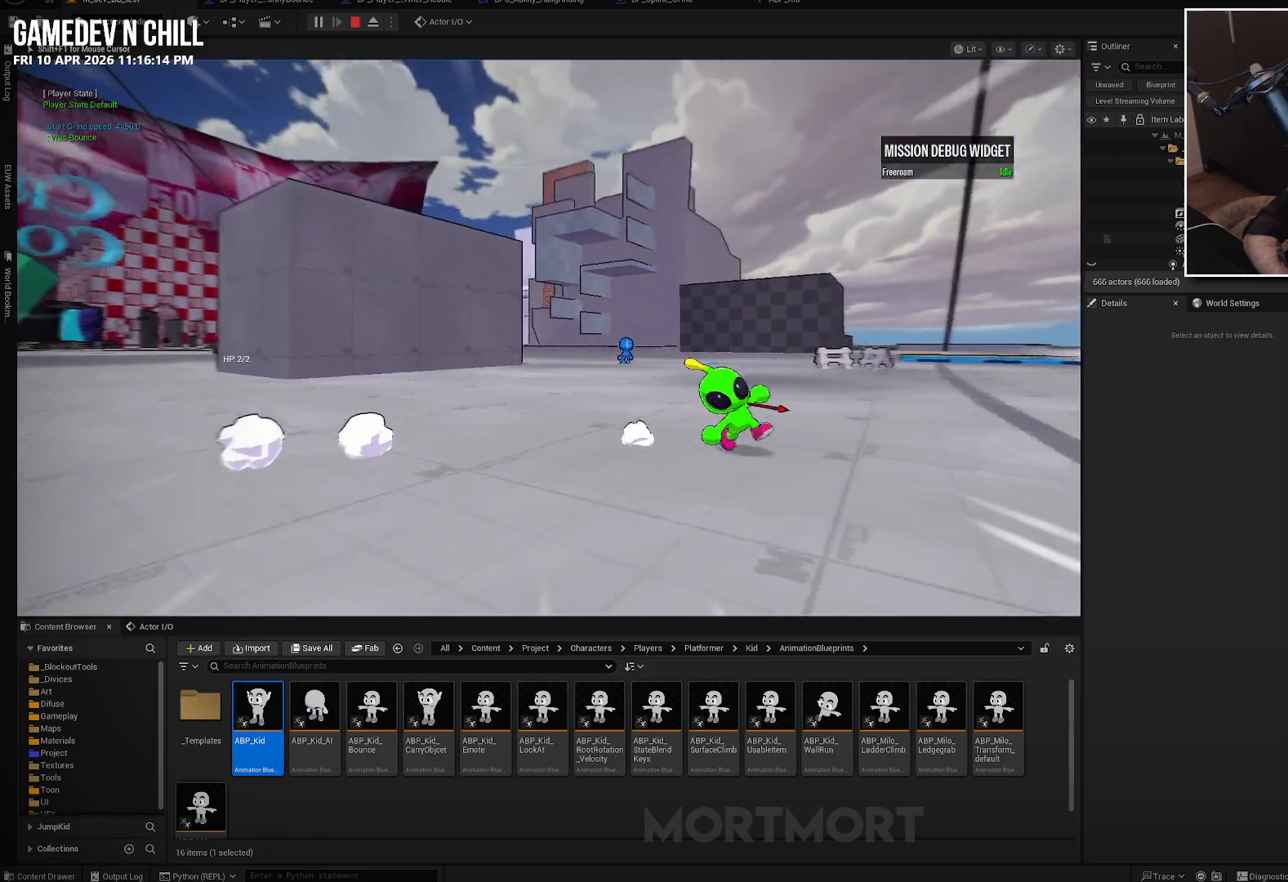
{"buttons": [], "left_stick": "left", "right_stick": "down-left", "events": [[200, "right_stick", "down-left"], [234, "left_stick", "down-left"], [417, "left_stick", "left"]]}
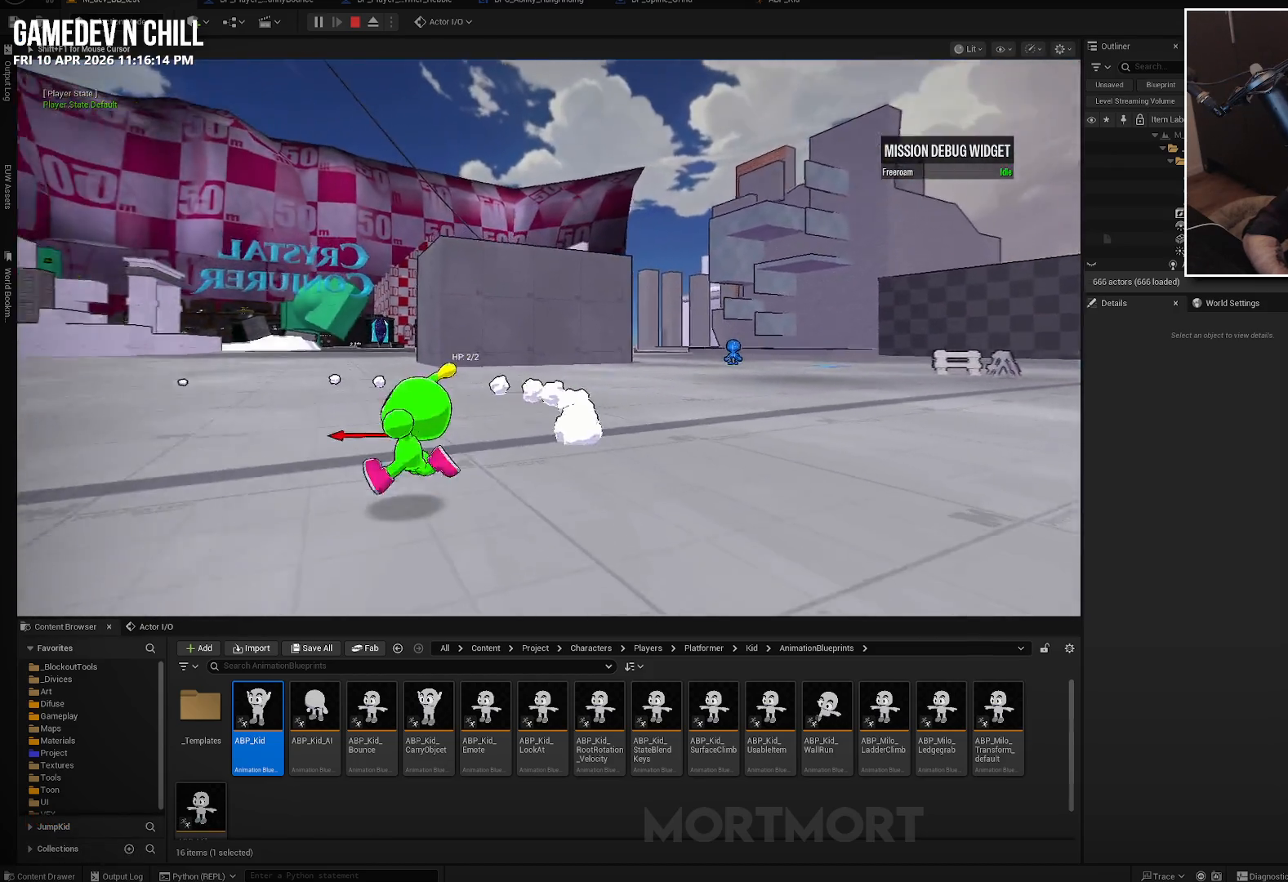
{"buttons": [], "left_stick": "up-left", "right_stick": "left", "events": [[100, "right_stick", "left"], [134, "left_stick", "up-left"]]}
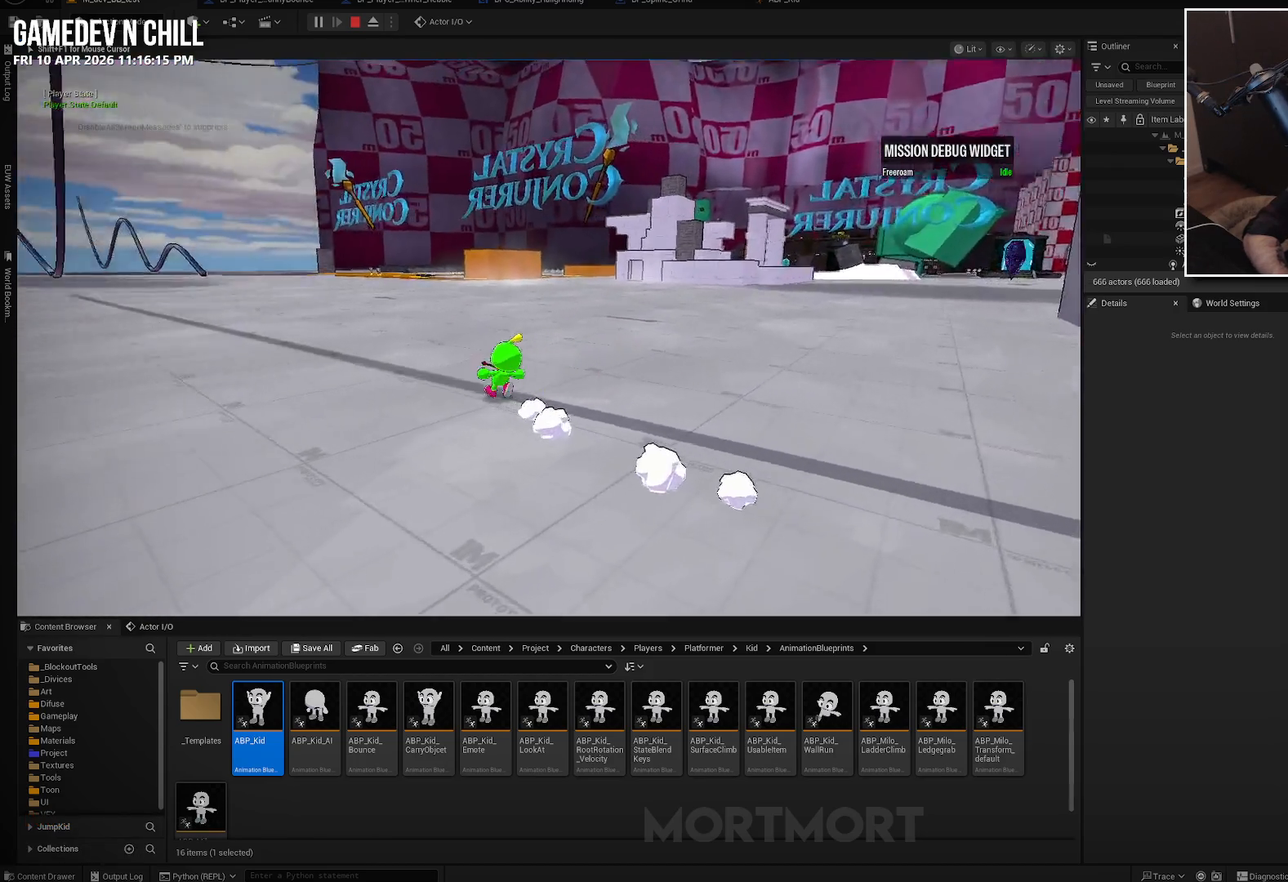
{"buttons": [], "left_stick": "up", "right_stick": "center", "events": [[300, "left_stick", "up"], [367, "right_stick", "center"]]}
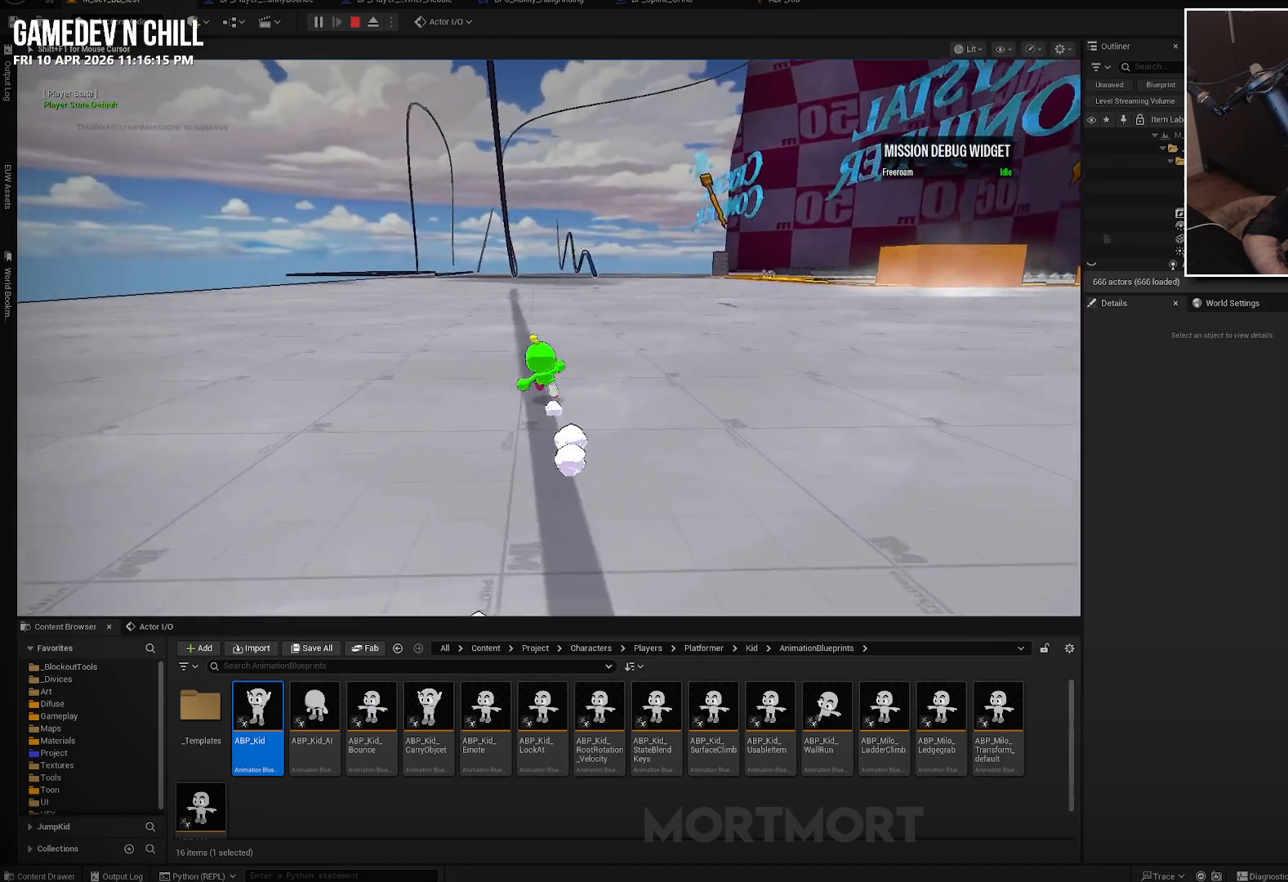
{"buttons": [], "left_stick": "up", "right_stick": "center", "events": [[184, "L2", "down"], [267, "A", "down"], [350, "L2", "up"], [384, "A", "up"]]}
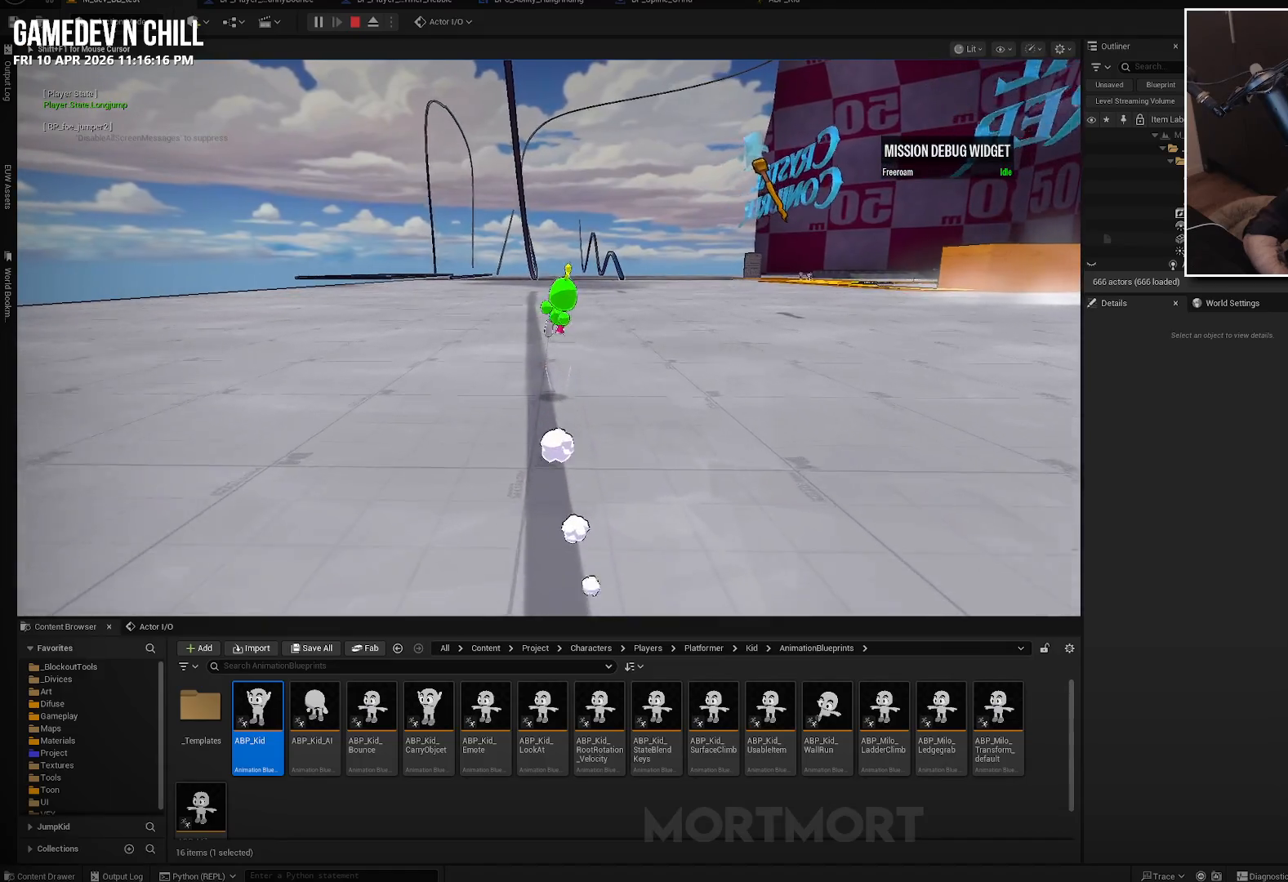
{"buttons": ["B"], "left_stick": "up", "right_stick": "center", "events": [[400, "B", "down"]]}
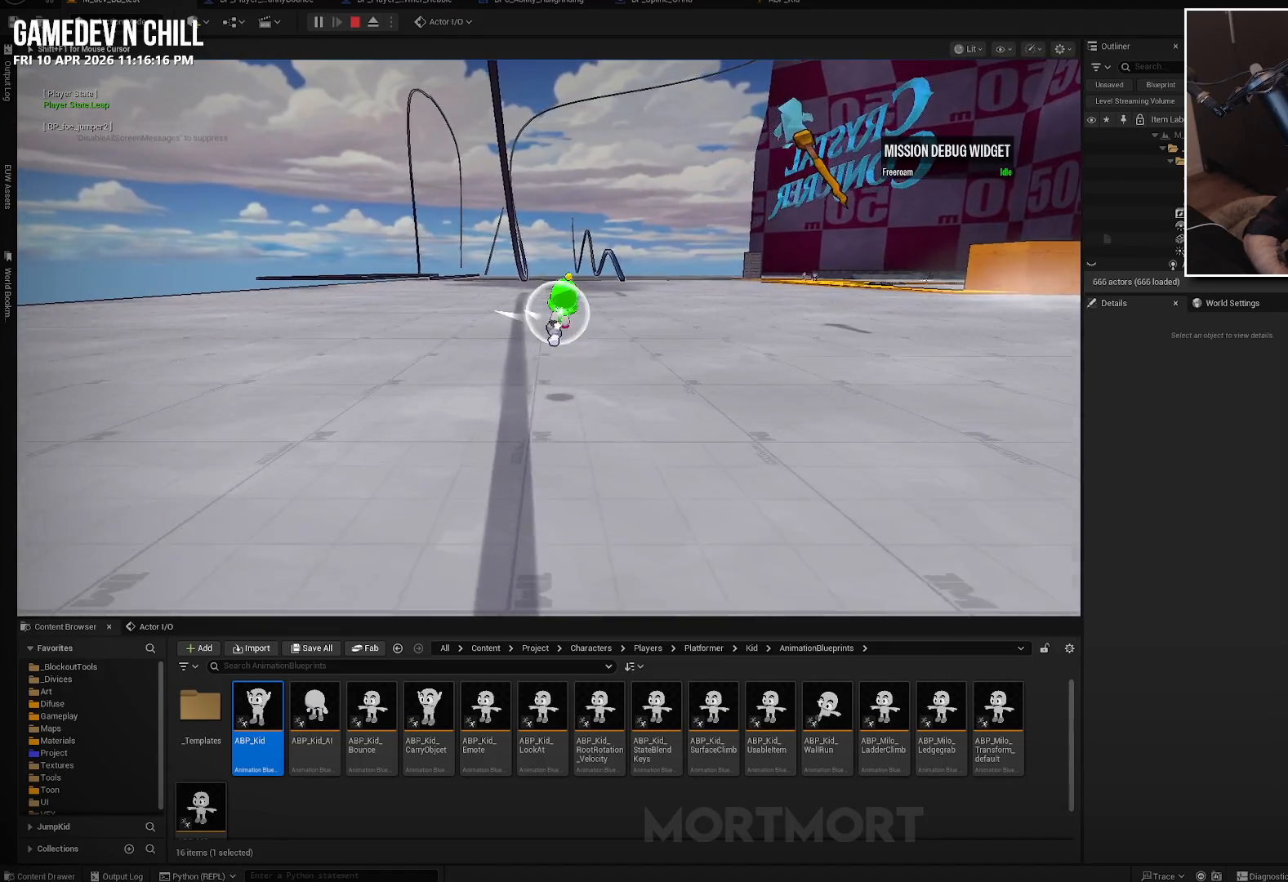
{"buttons": [], "left_stick": "up", "right_stick": "center", "events": [[17, "B", "up"]]}
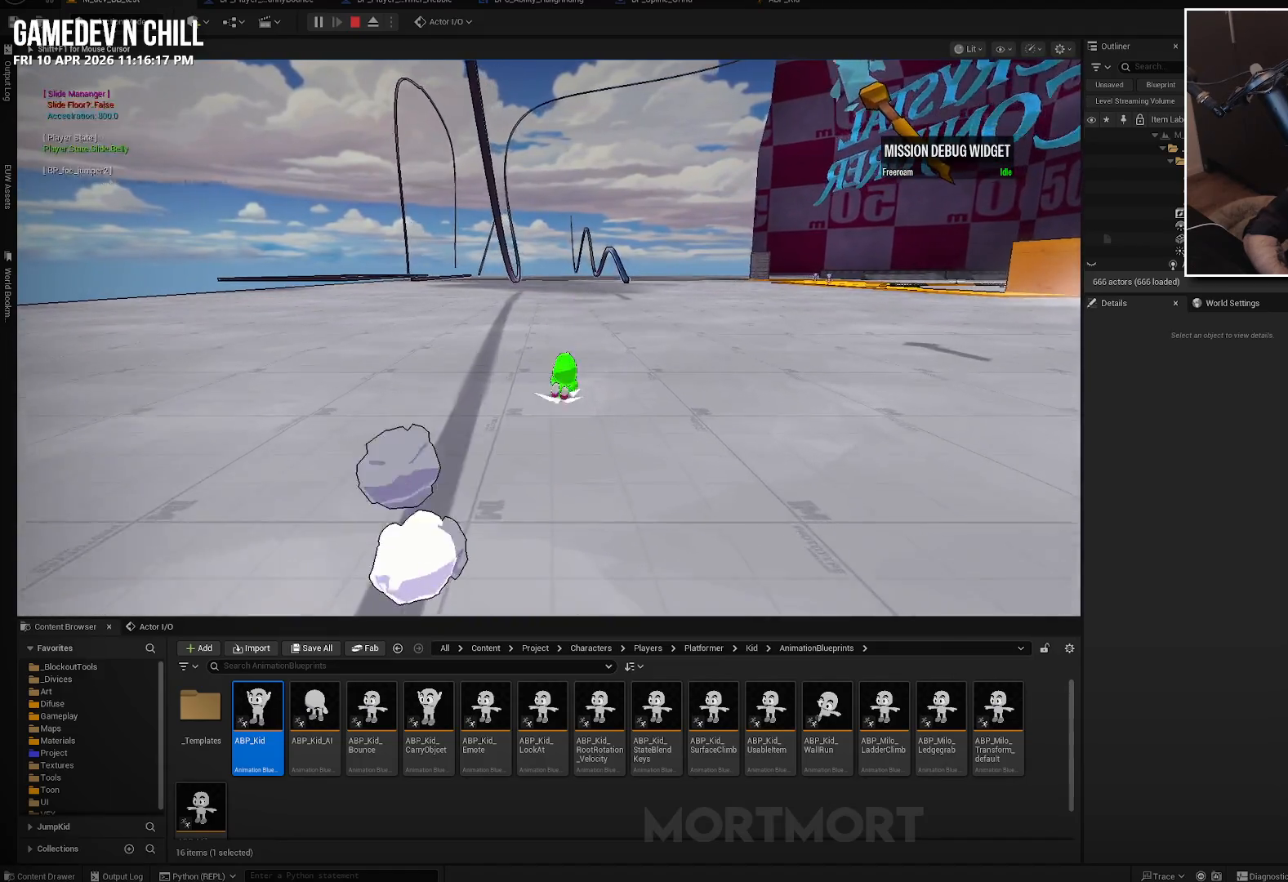
{"buttons": [], "left_stick": "up", "right_stick": "center", "events": [[34, "A", "down"], [117, "A", "up"], [234, "L2", "down"], [384, "L2", "up"]]}
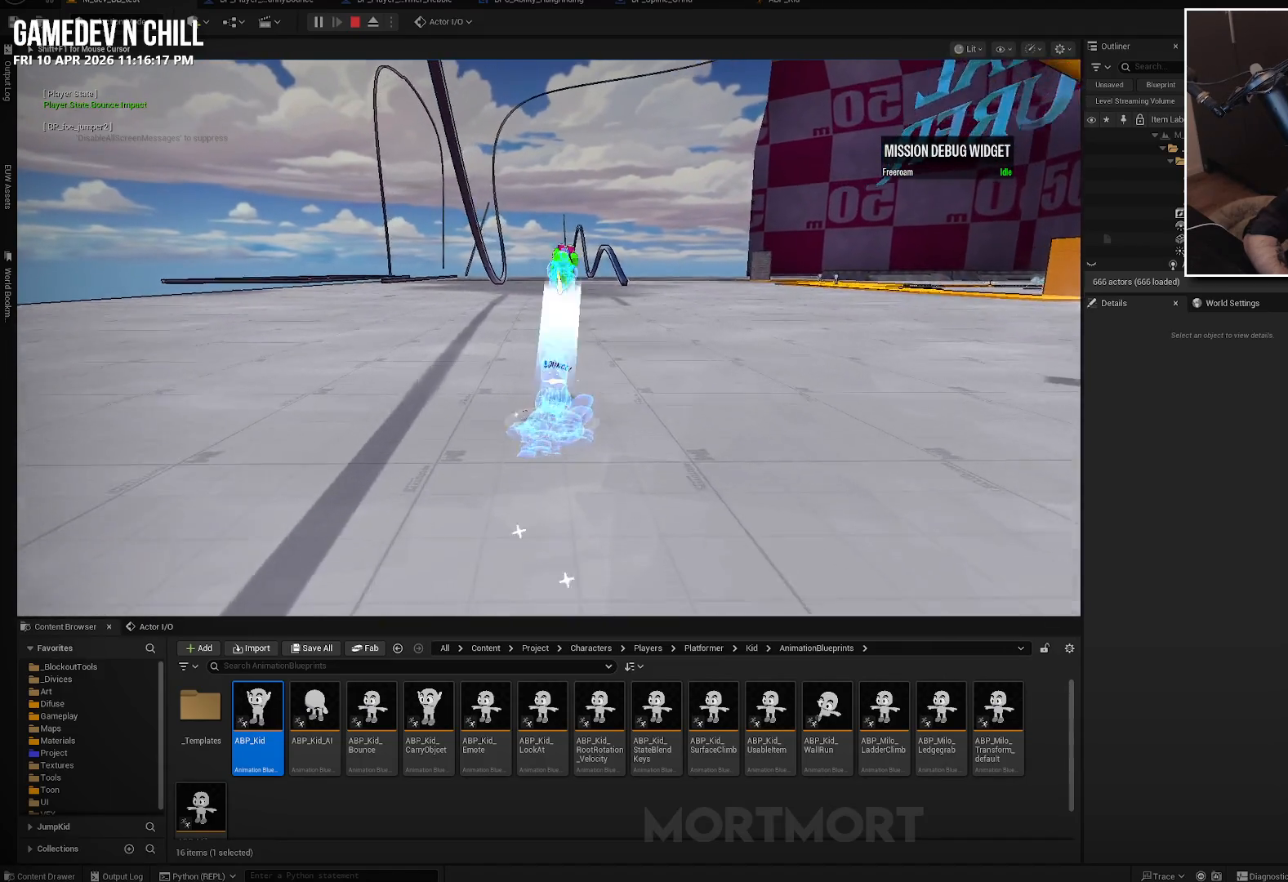
{"buttons": [], "left_stick": "up", "right_stick": "center", "events": [[217, "B", "down"], [367, "B", "up"]]}
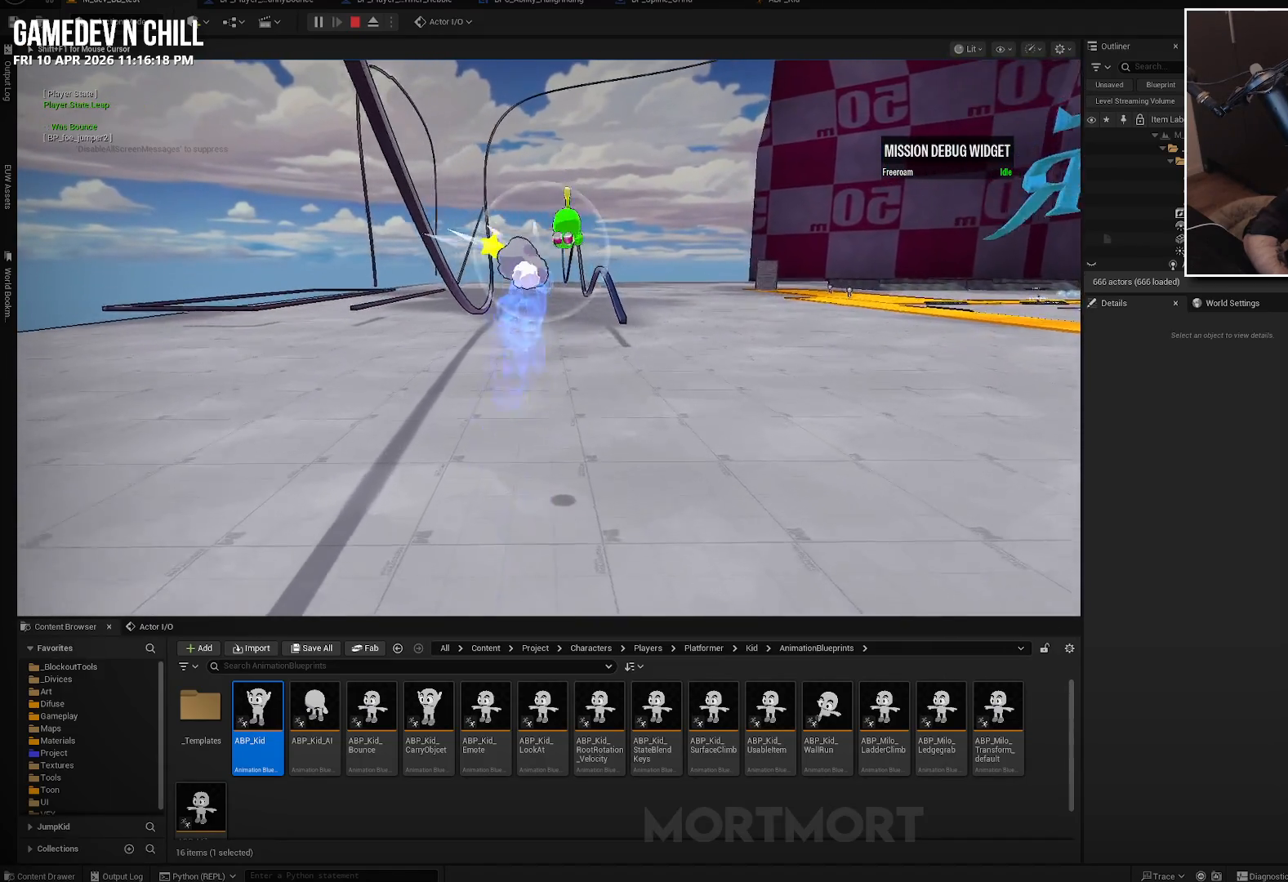
{"buttons": [], "left_stick": "up", "right_stick": "center", "events": []}
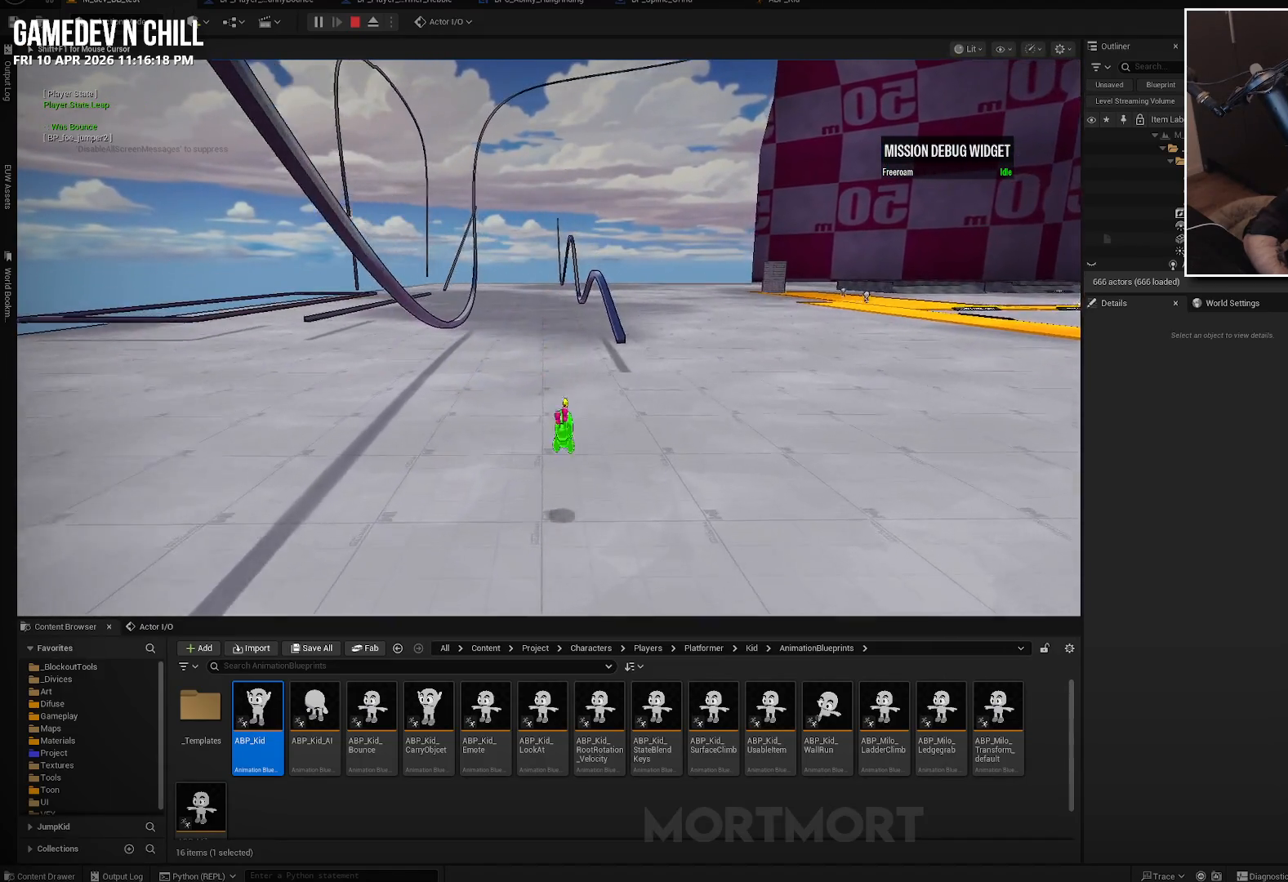
{"buttons": [], "left_stick": "up", "right_stick": "center", "events": [[150, "A", "down"], [250, "A", "up"], [334, "L2", "down"], [450, "L2", "up"]]}
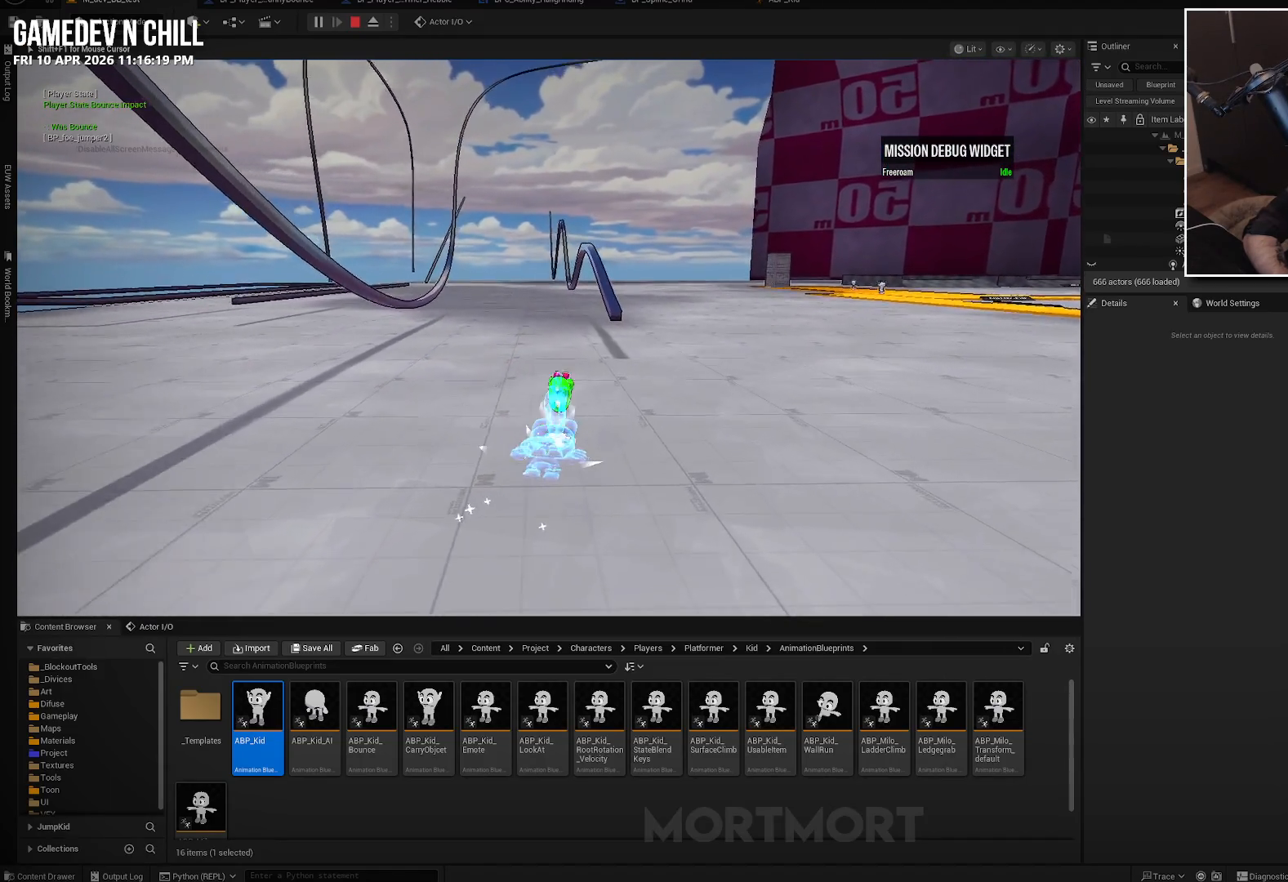
{"buttons": [], "left_stick": "up", "right_stick": "center", "events": [[17, "L2", "down"], [117, "L2", "up"], [167, "L2", "down"], [300, "L2", "up"]]}
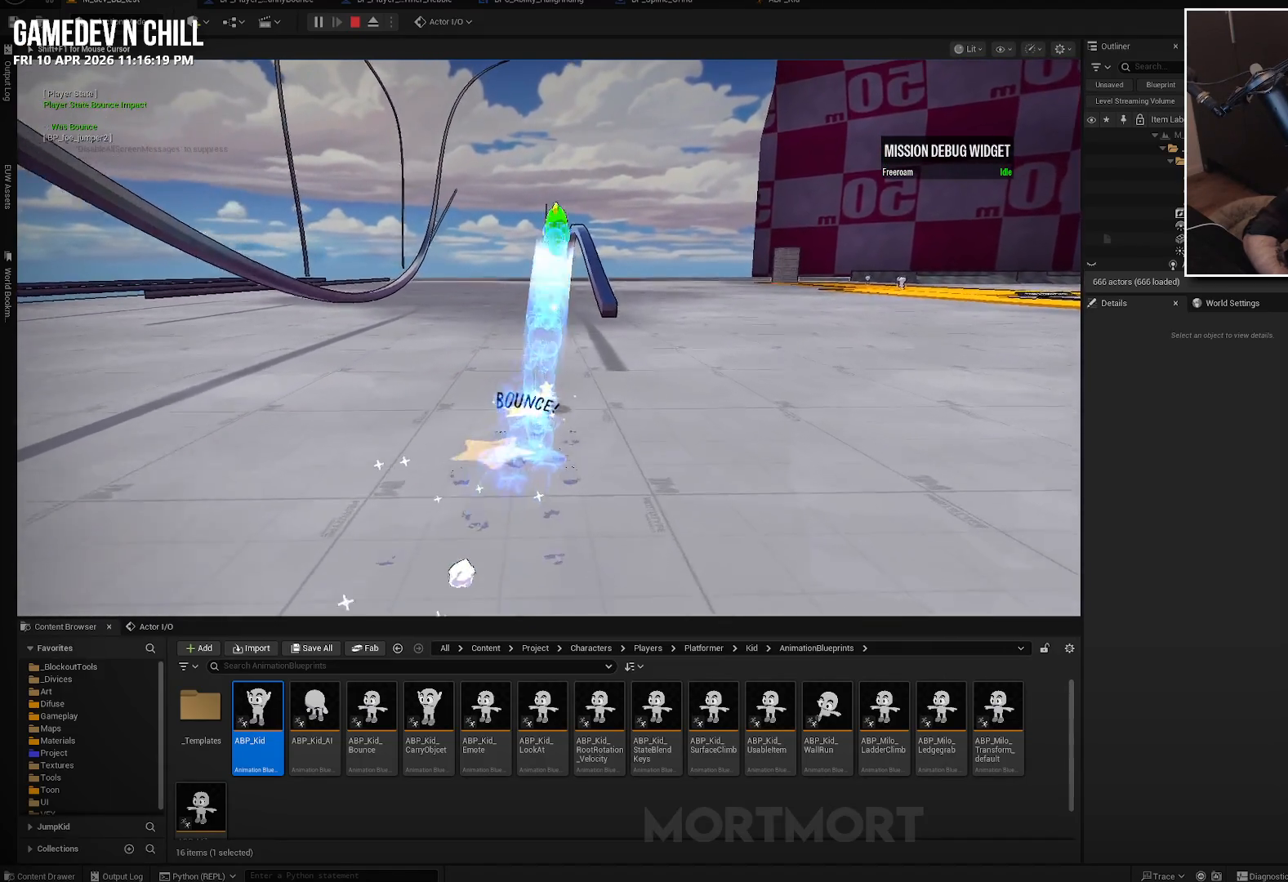
{"buttons": [], "left_stick": "up", "right_stick": "center", "events": [[217, "A", "down"], [350, "A", "up"]]}
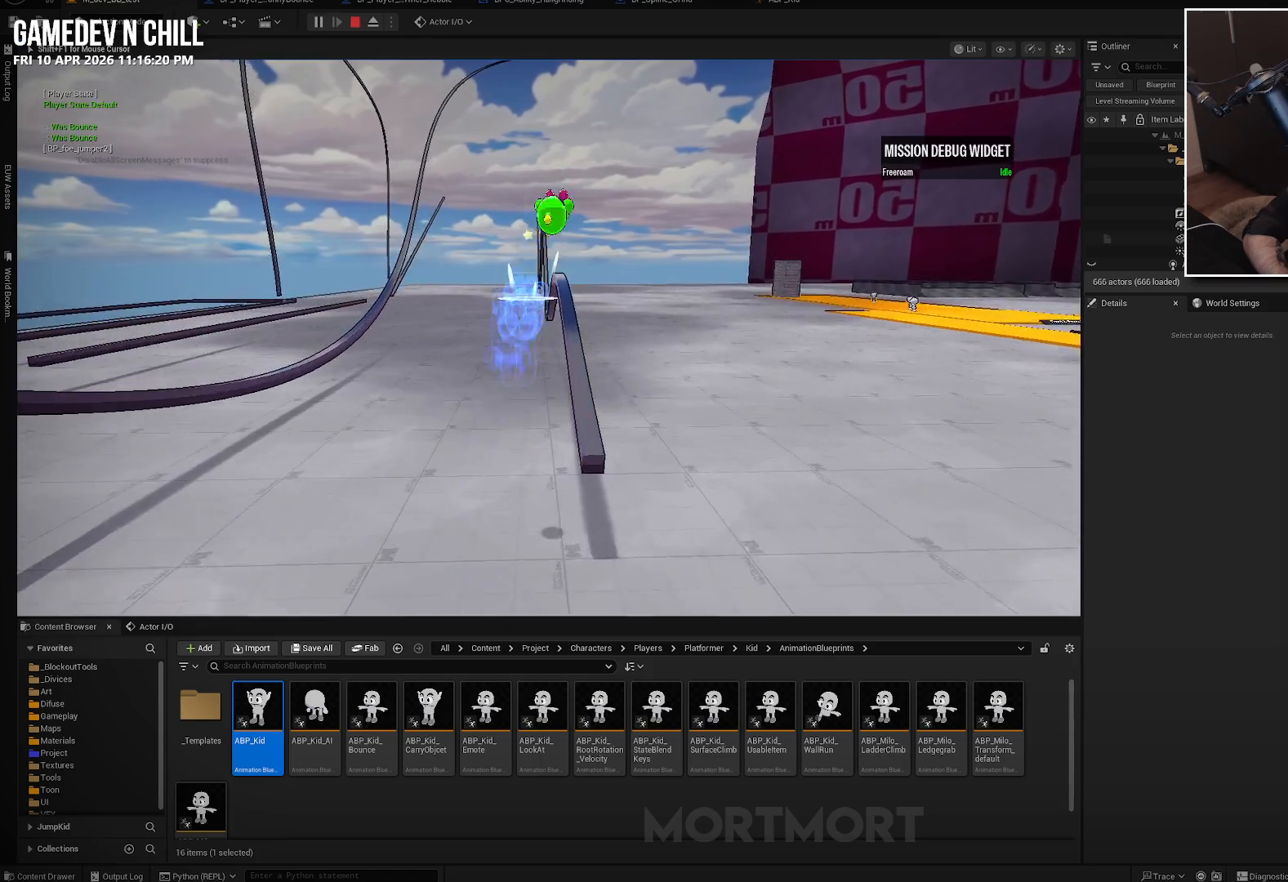
{"buttons": [], "left_stick": "up", "right_stick": "center", "events": [[150, "L2", "down"], [300, "L2", "up"]]}
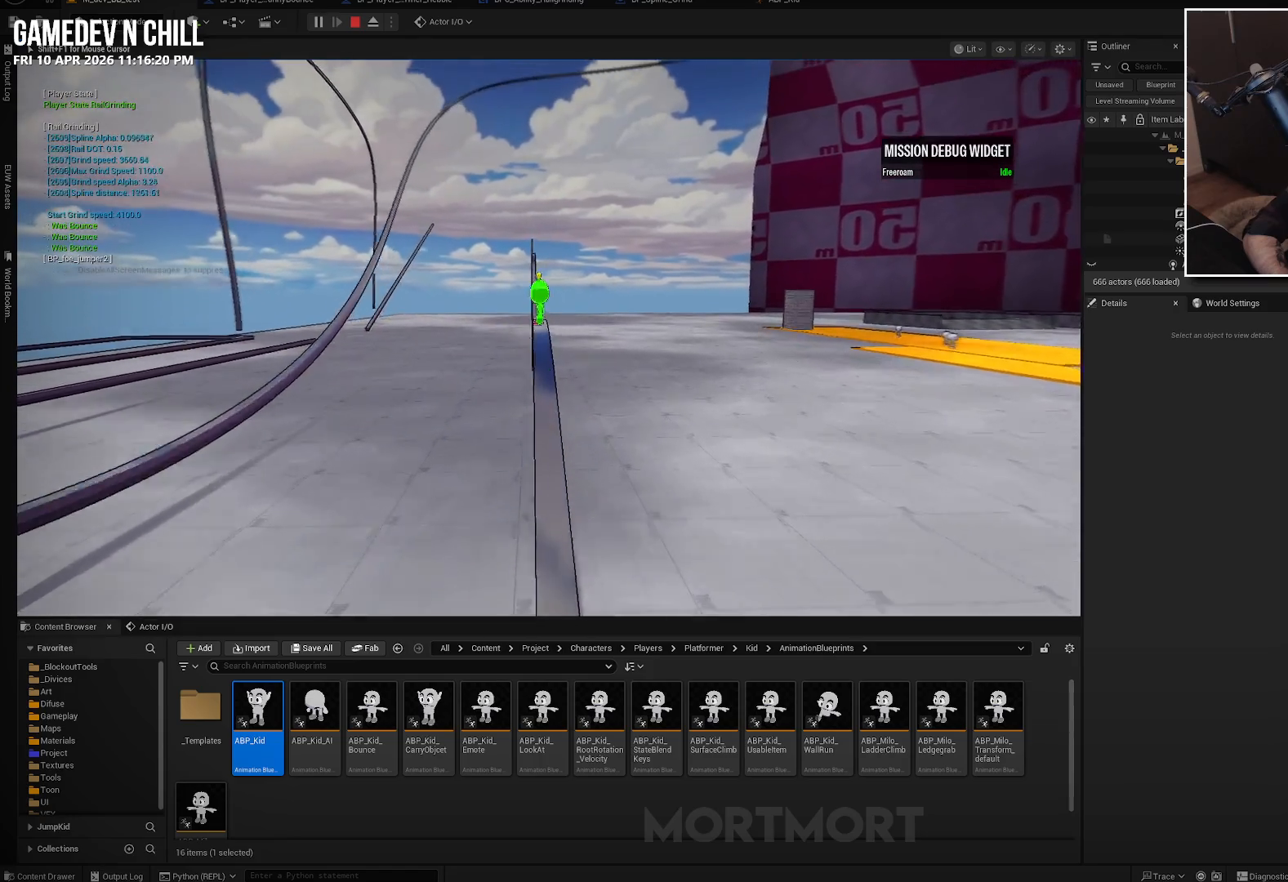
{"buttons": [], "left_stick": "up", "right_stick": "center", "events": []}
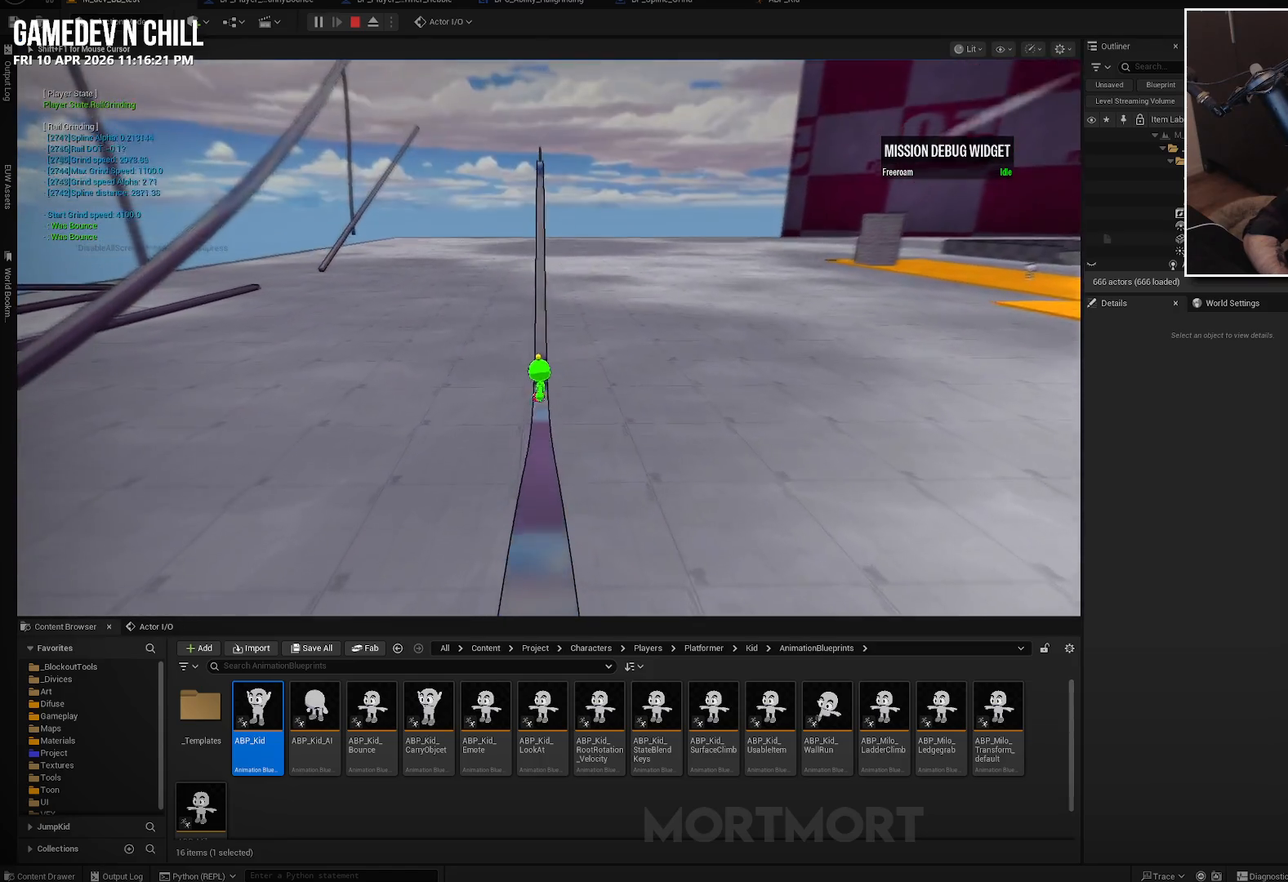
{"buttons": [], "left_stick": "up", "right_stick": "center", "events": []}
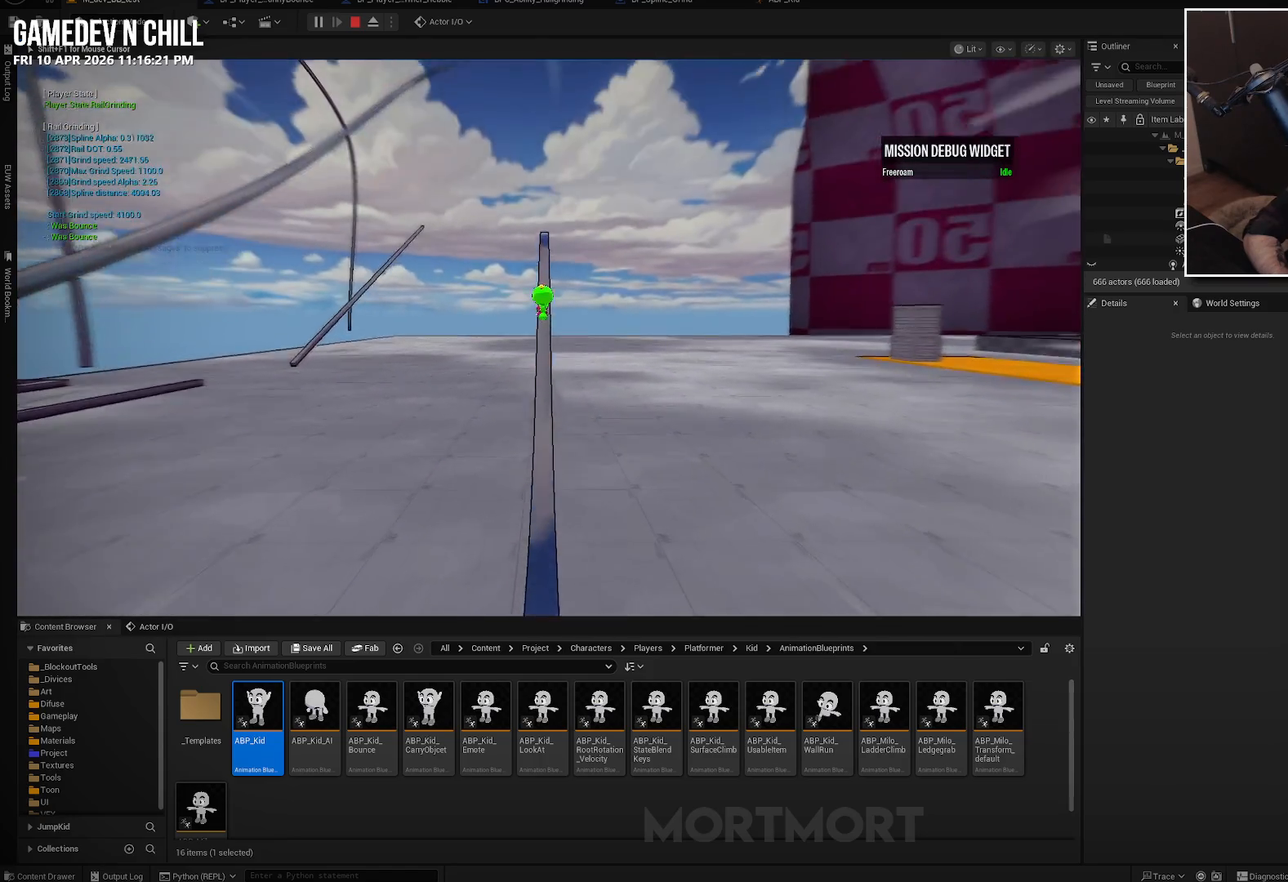
{"buttons": [], "left_stick": "up", "right_stick": "center", "events": [[17, "right_stick", "down"], [250, "right_stick", "center"]]}
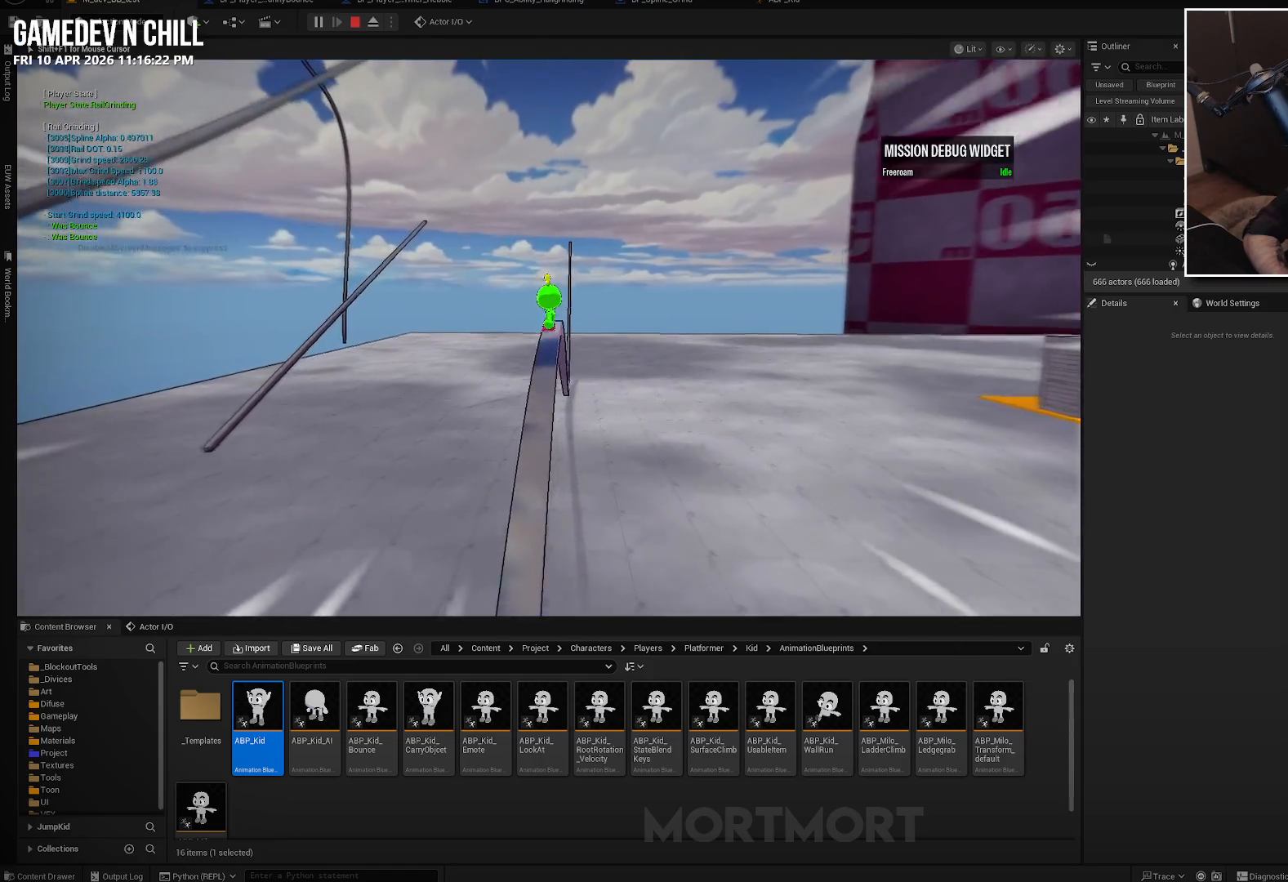
{"buttons": ["A"], "left_stick": "up", "right_stick": "center", "events": [[200, "A", "down"]]}